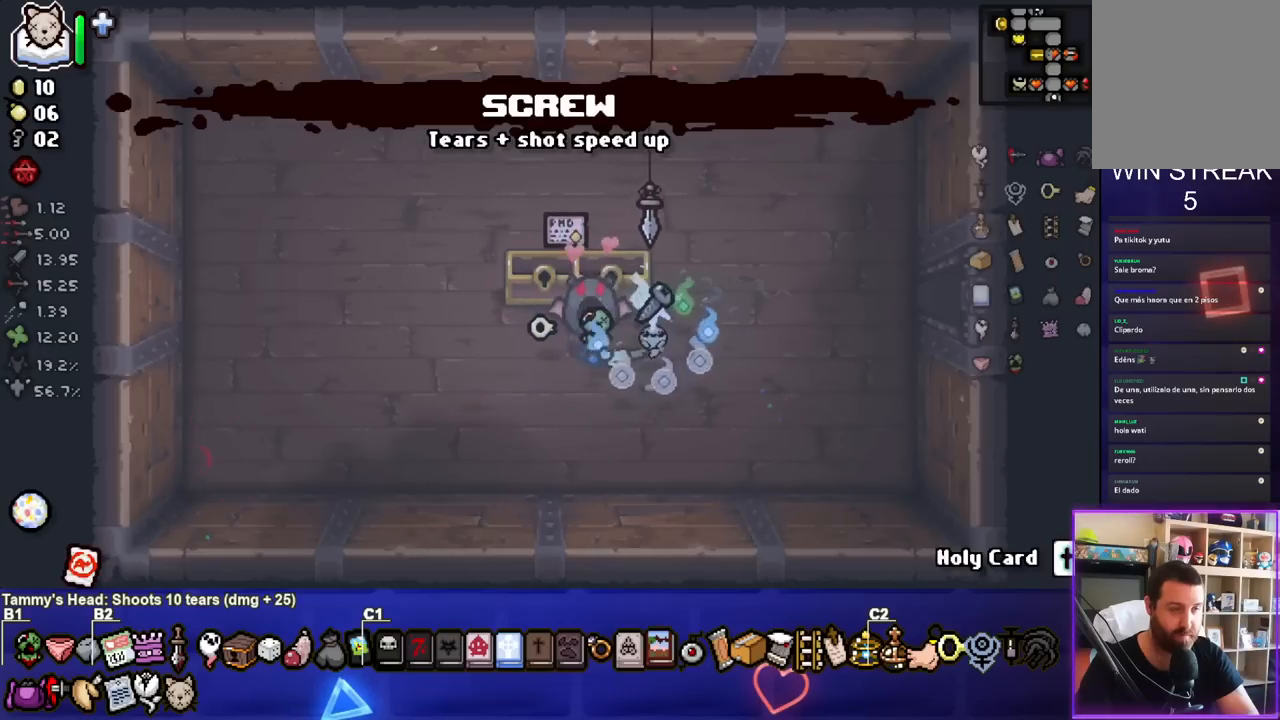
Gameplay with a controller (PlayStation layout); each line is a JSON object with the inputs held at the frame after it. "events" lists button and stick changes between this image and that frame as [ms after this image, input, new state], when the widget could be followed in between.
{"buttons": [], "left_stick": "up", "right_stick": "center", "events": [[17, "left_stick", "left"], [233, "left_stick", "center"], [500, "left_stick", "up"]]}
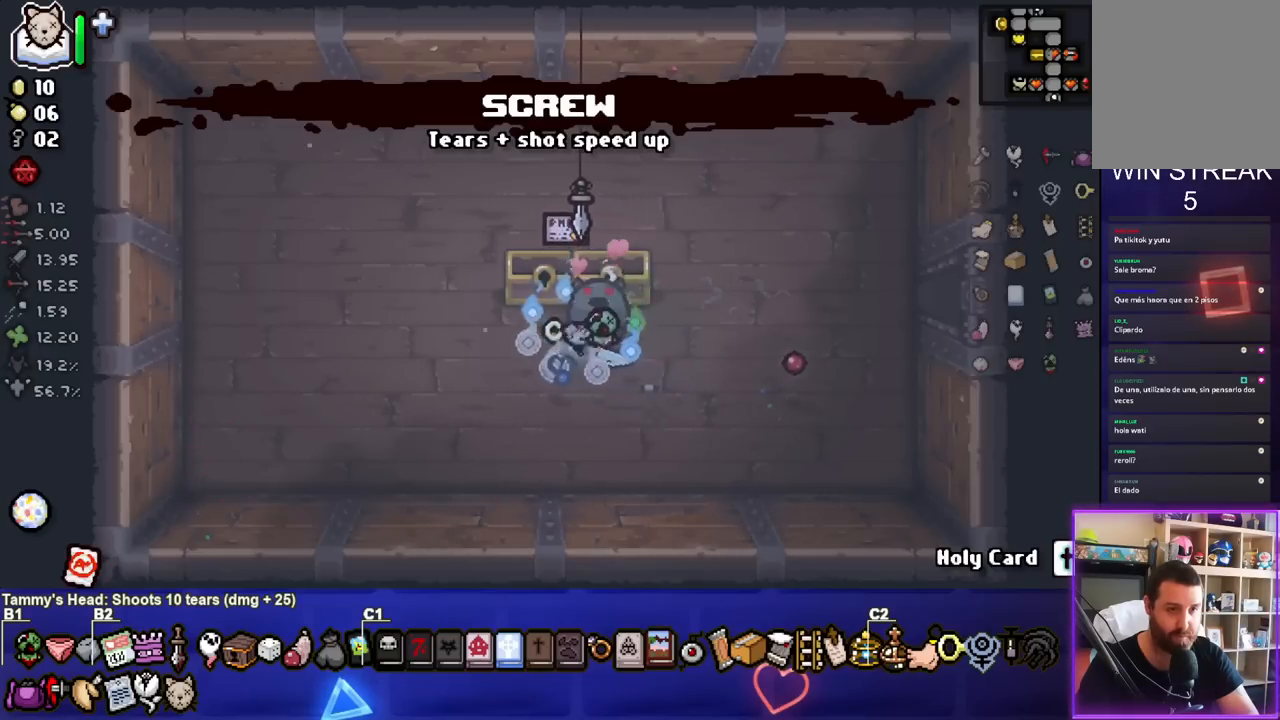
{"buttons": [], "left_stick": "down-left", "right_stick": "center", "events": [[117, "left_stick", "center"], [217, "left_stick", "up"], [400, "left_stick", "center"], [450, "left_stick", "down-left"]]}
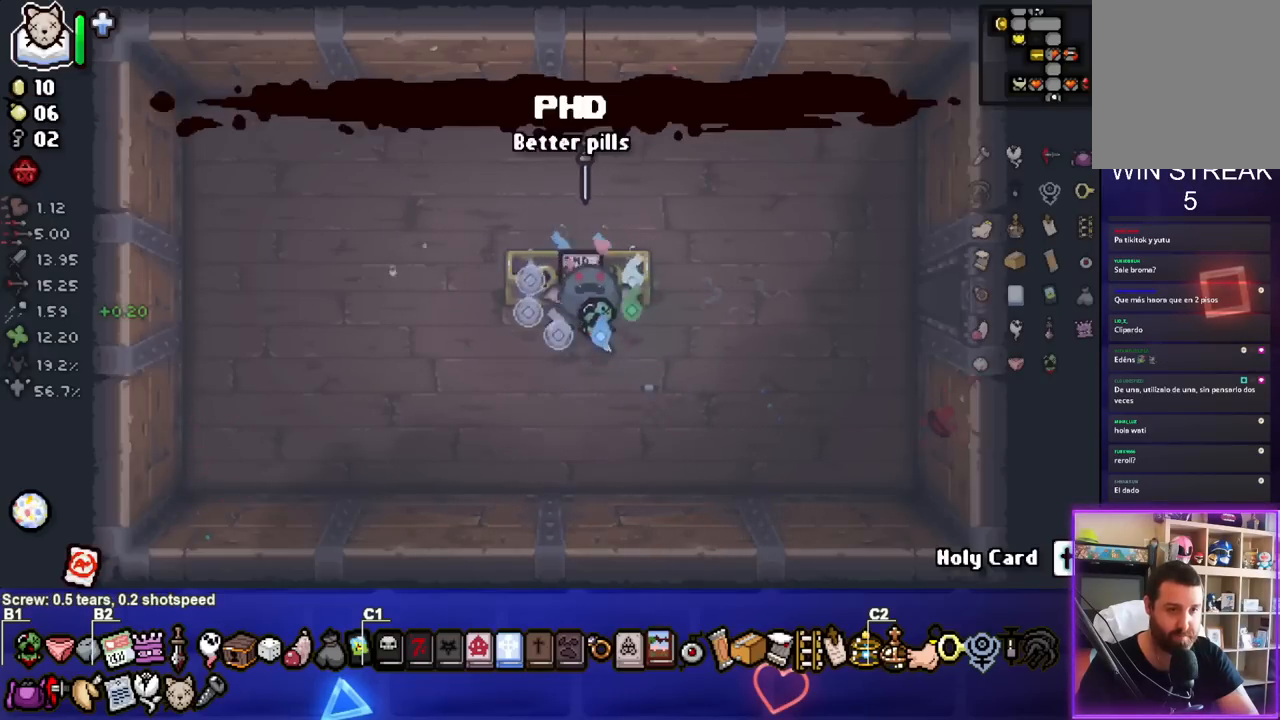
{"buttons": [], "left_stick": "right", "right_stick": "center", "events": [[133, "left_stick", "down-right"], [300, "left_stick", "right"]]}
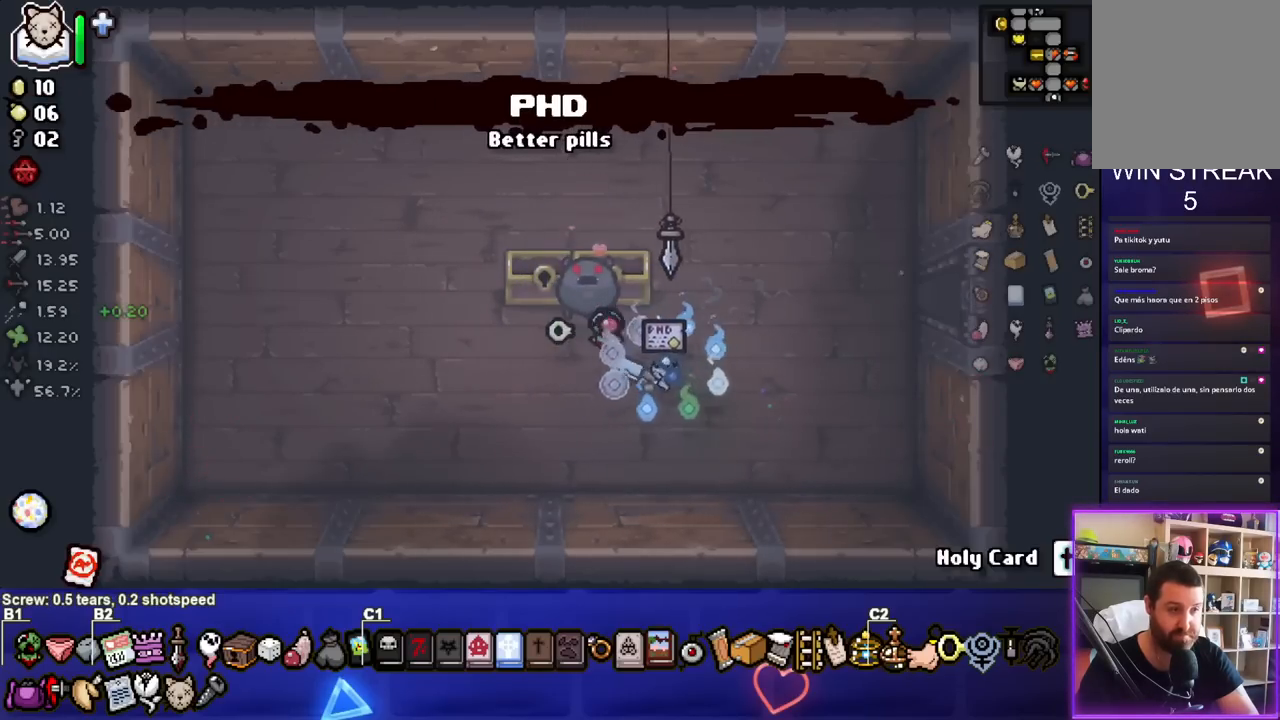
{"buttons": [], "left_stick": "left", "right_stick": "center", "events": [[317, "left_stick", "center"], [483, "left_stick", "left"]]}
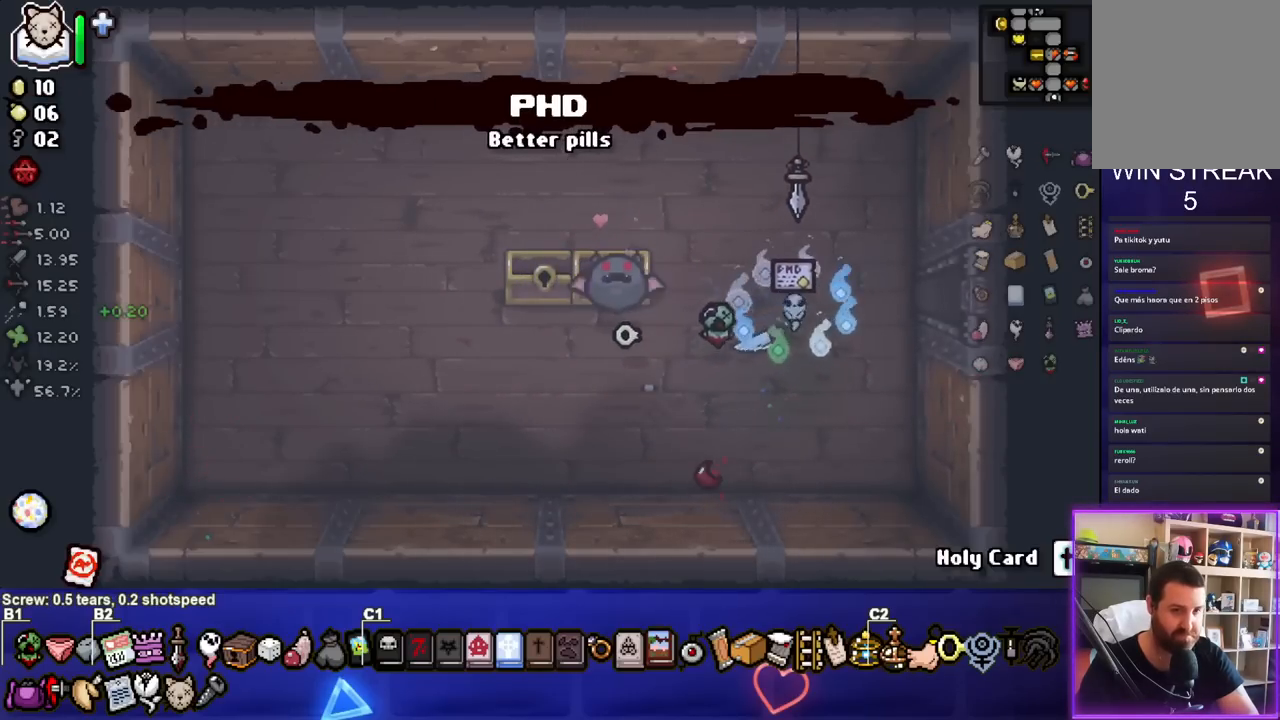
{"buttons": [], "left_stick": "down", "right_stick": "center", "events": [[250, "left_stick", "center"], [350, "left_stick", "down"]]}
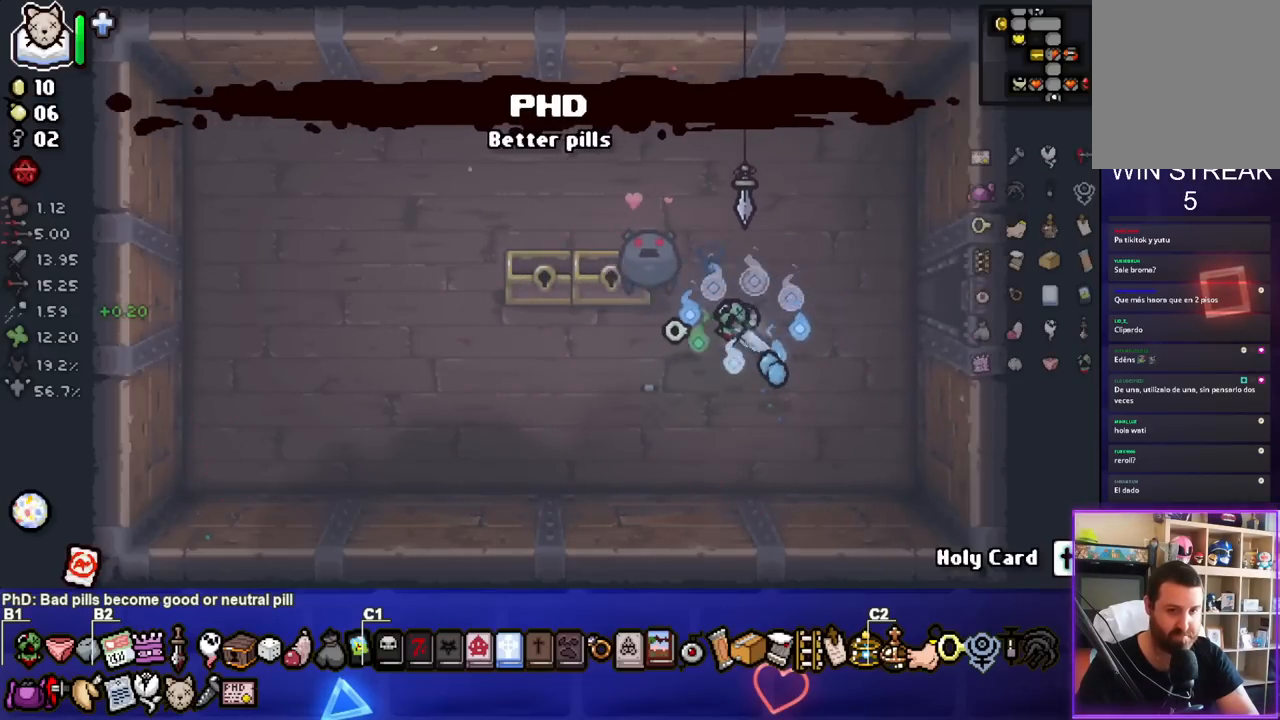
{"buttons": [], "left_stick": "right", "right_stick": "center", "events": [[17, "left_stick", "center"], [217, "left_stick", "down"], [417, "left_stick", "center"], [467, "left_stick", "right"]]}
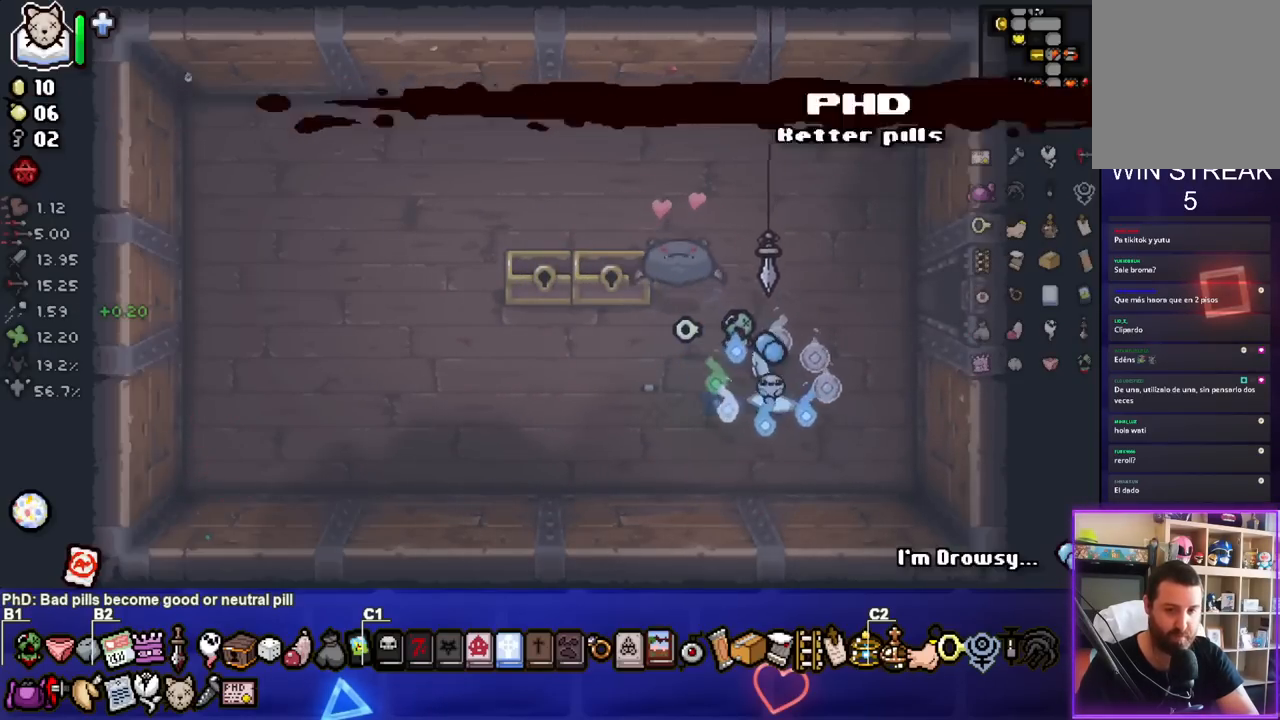
{"buttons": [], "left_stick": "up-left", "right_stick": "center", "events": [[133, "left_stick", "up-right"], [400, "left_stick", "up-left"]]}
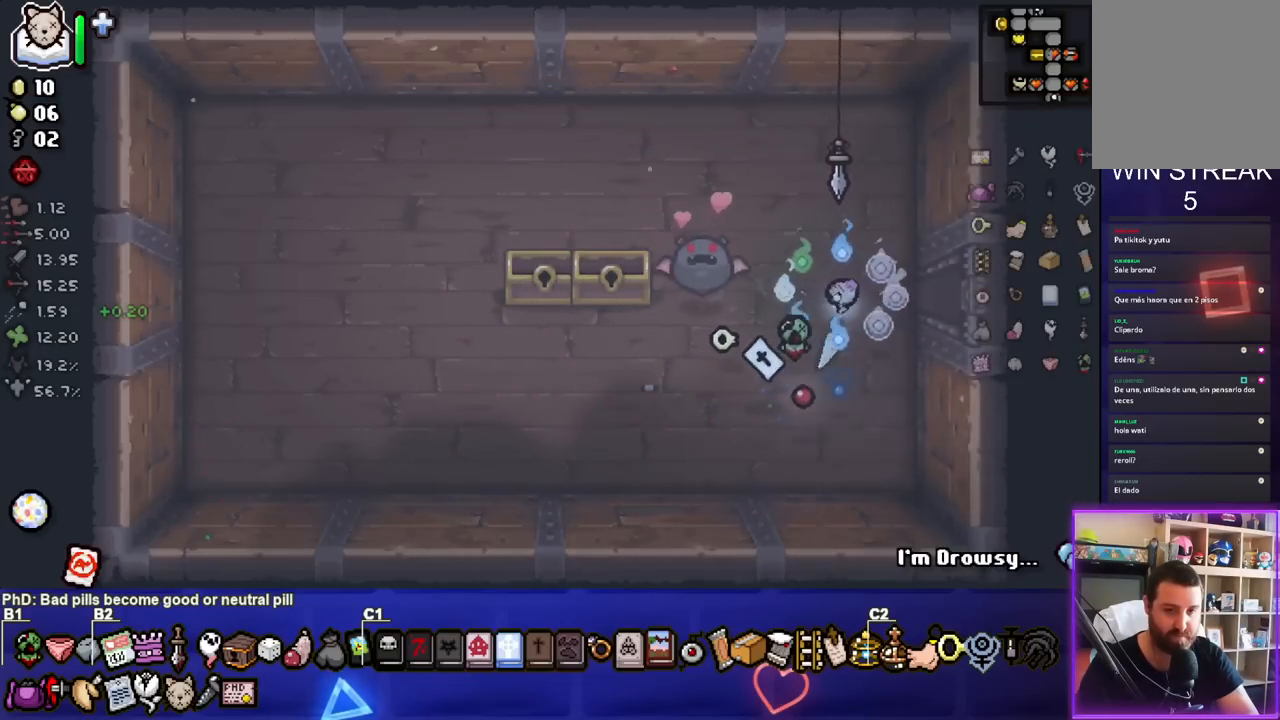
{"buttons": [], "left_stick": "center", "right_stick": "center", "events": [[50, "left_stick", "left"], [150, "left_stick", "down-left"], [267, "left_stick", "center"]]}
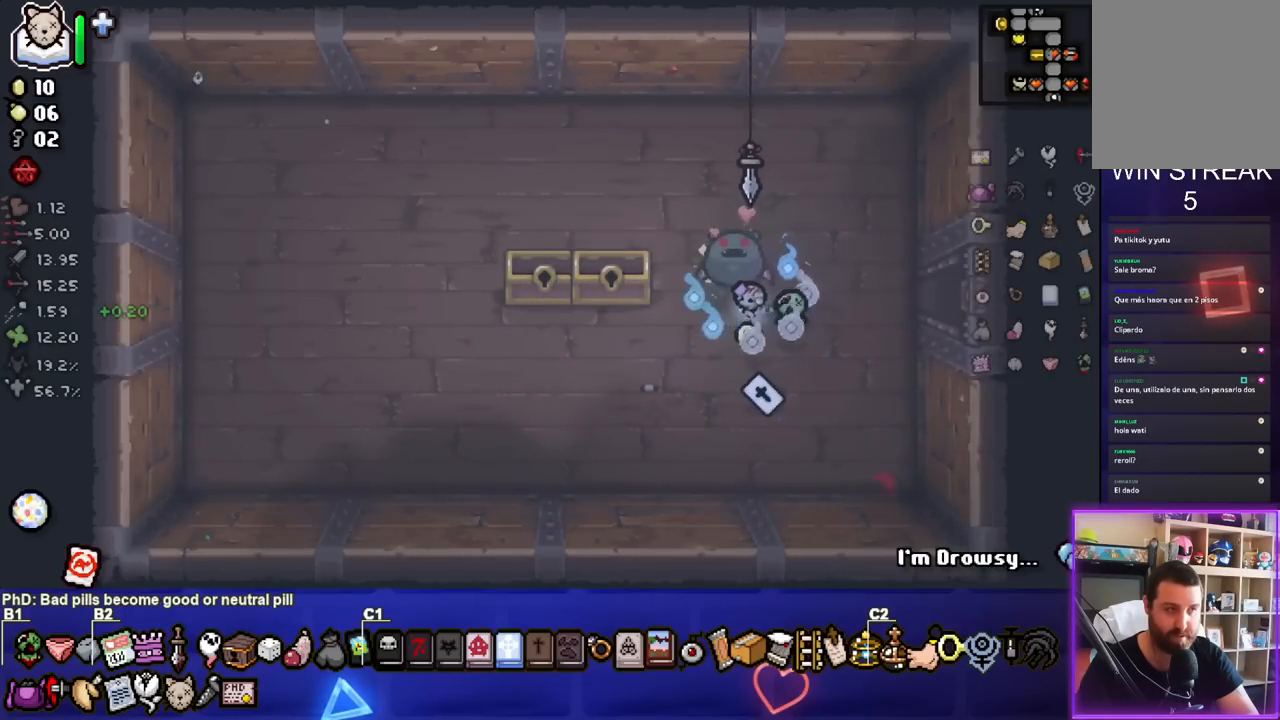
{"buttons": [], "left_stick": "up-right", "right_stick": "center", "events": [[83, "left_stick", "down"], [267, "left_stick", "down-right"], [383, "left_stick", "right"], [483, "left_stick", "up-right"]]}
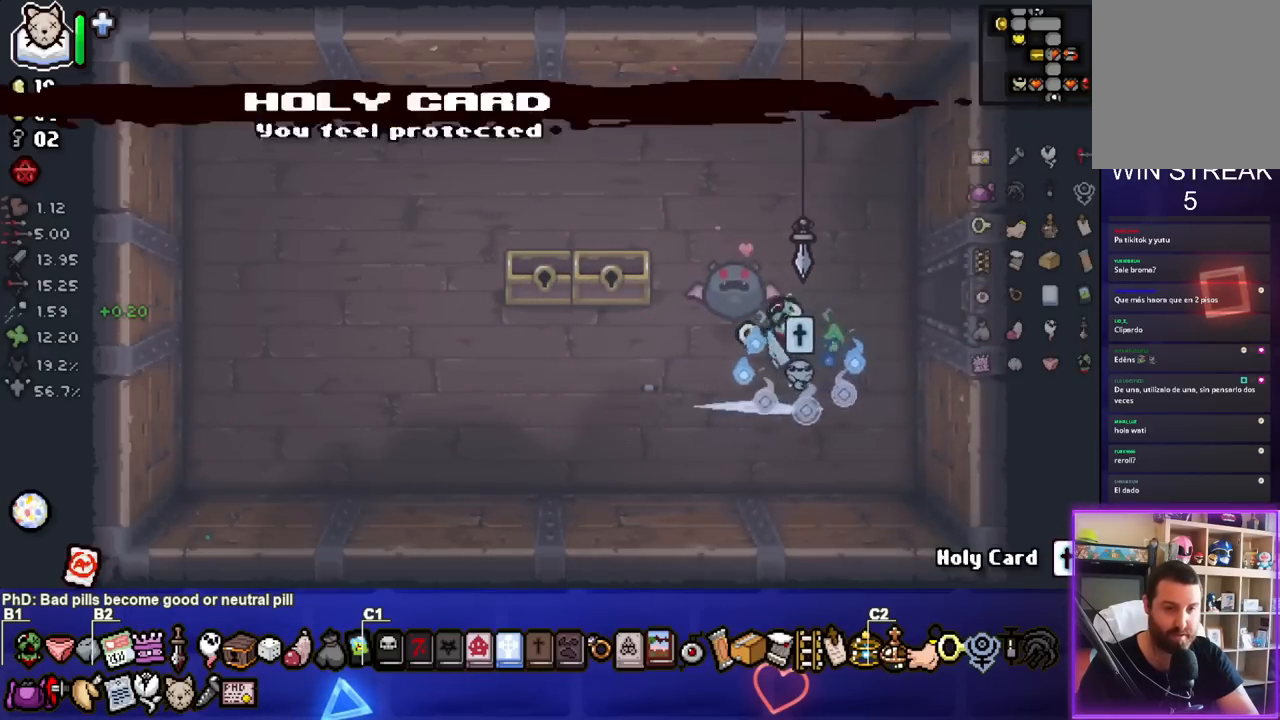
{"buttons": [], "left_stick": "right", "right_stick": "center", "events": [[450, "left_stick", "right"]]}
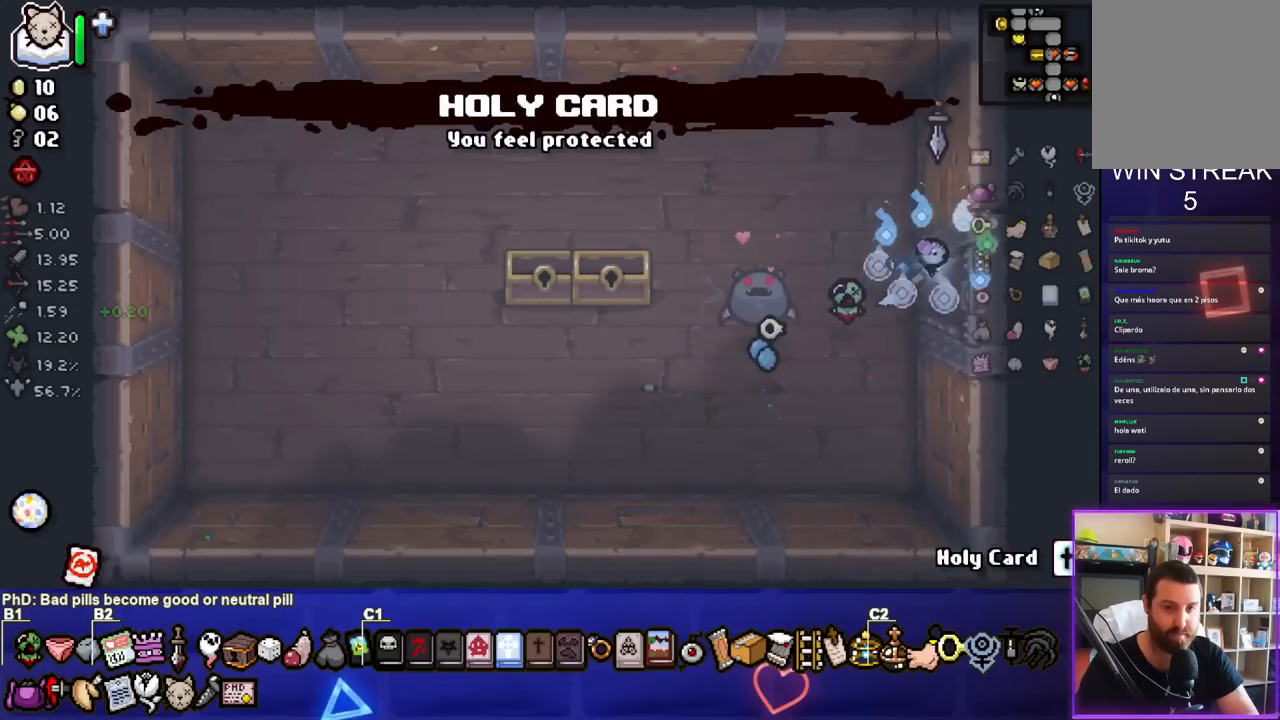
{"buttons": [], "left_stick": "right", "right_stick": "center", "events": [[250, "left_stick", "center"], [400, "left_stick", "right"]]}
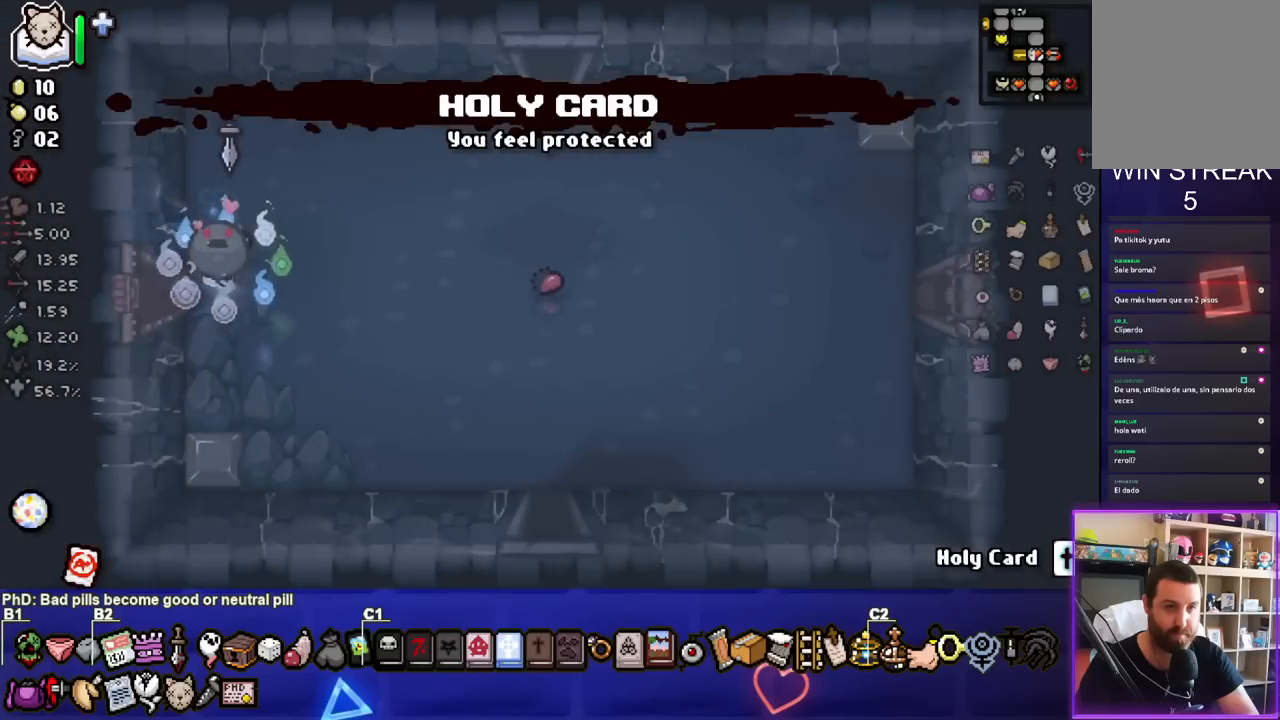
{"buttons": [], "left_stick": "up-right", "right_stick": "center", "events": [[83, "left_stick", "up-right"], [167, "L2", "down"], [317, "L2", "up"]]}
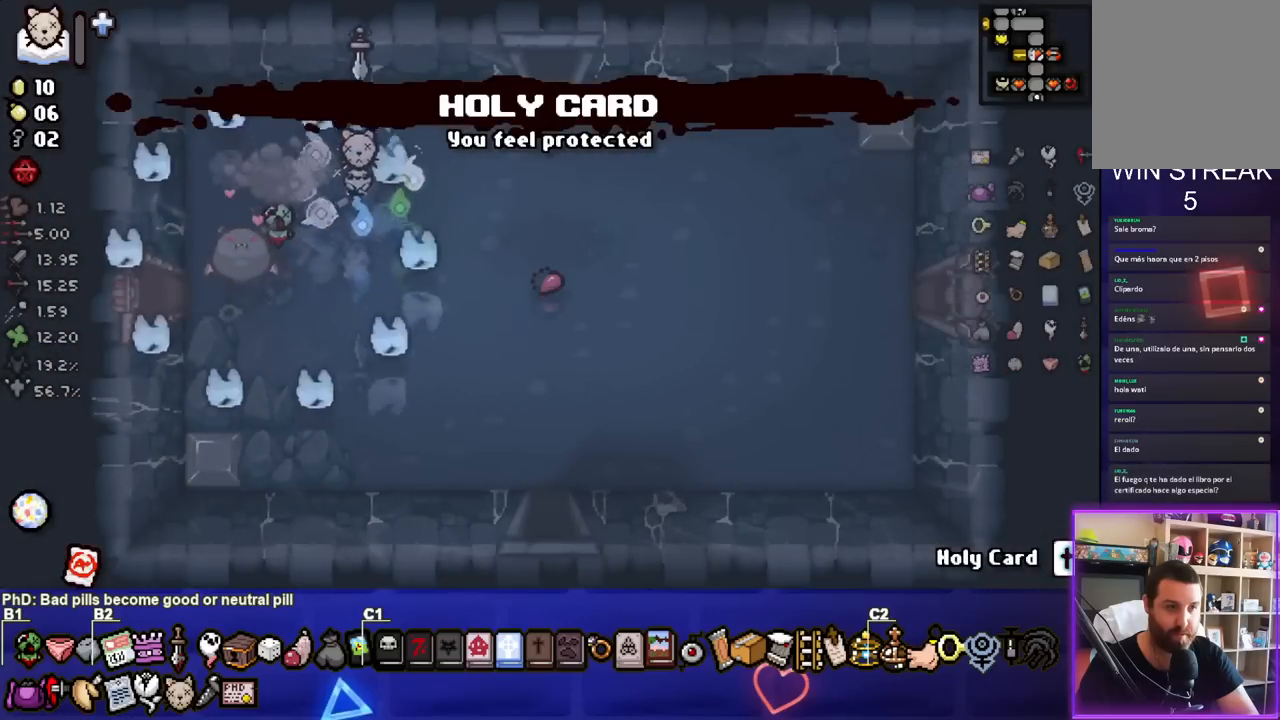
{"buttons": [], "left_stick": "up", "right_stick": "center", "events": [[500, "left_stick", "up"]]}
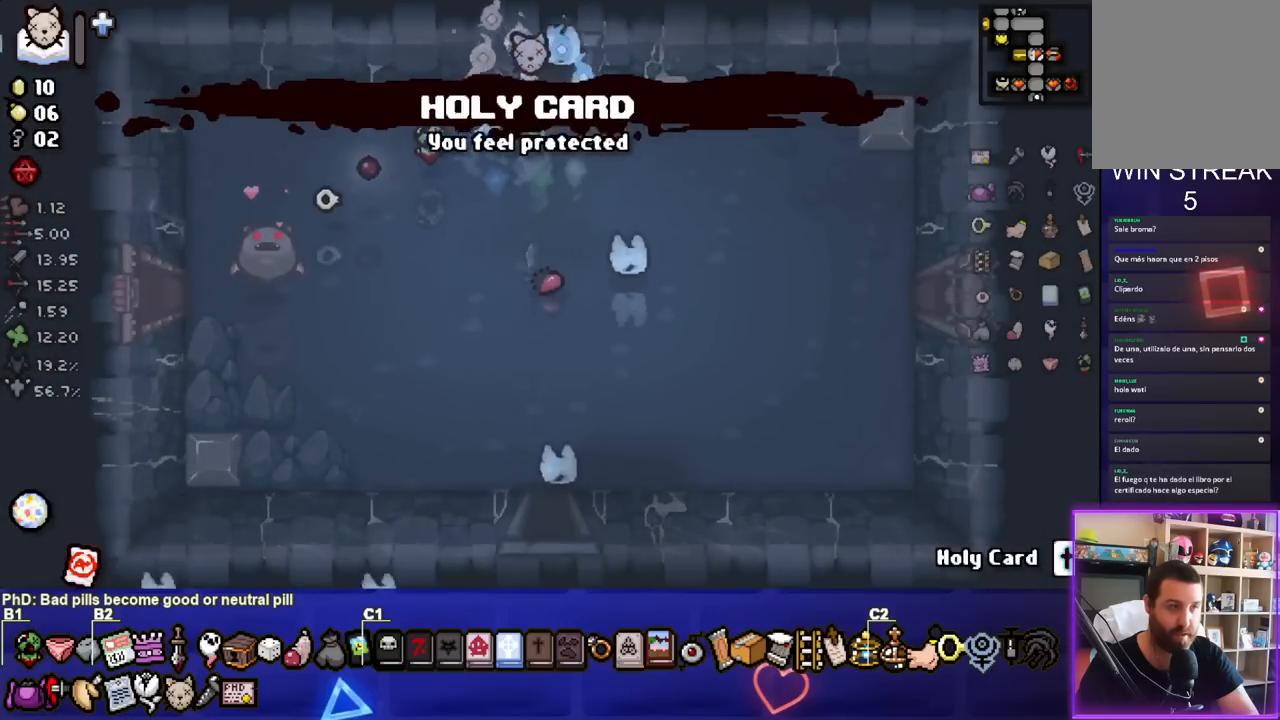
{"buttons": [], "left_stick": "center", "right_stick": "center", "events": [[367, "left_stick", "center"]]}
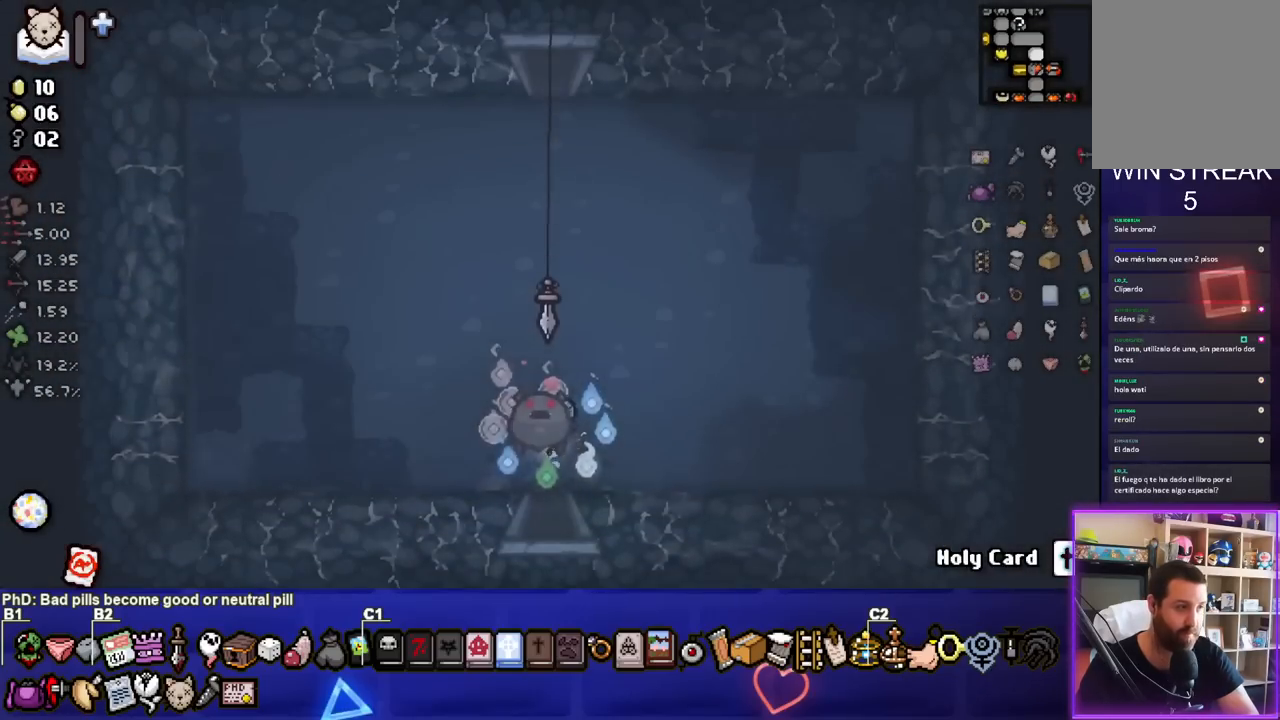
{"buttons": [], "left_stick": "up", "right_stick": "center", "events": [[267, "left_stick", "up"]]}
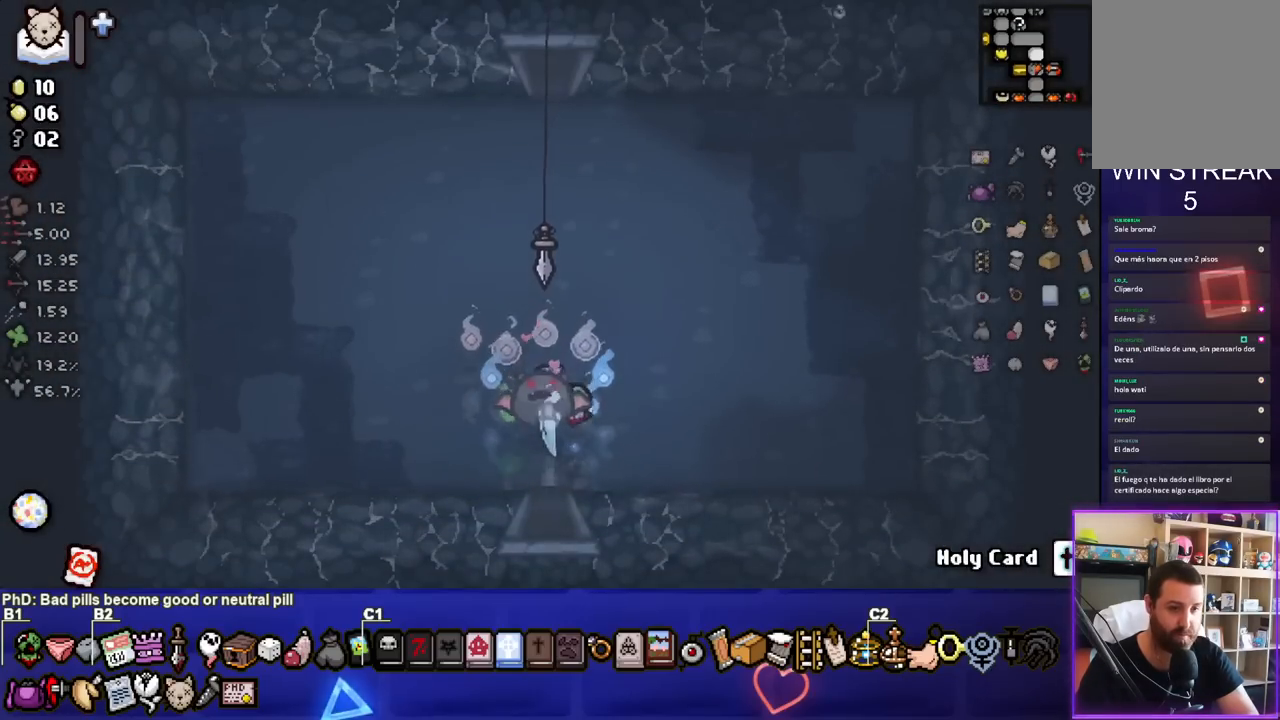
{"buttons": [], "left_stick": "up", "right_stick": "center", "events": []}
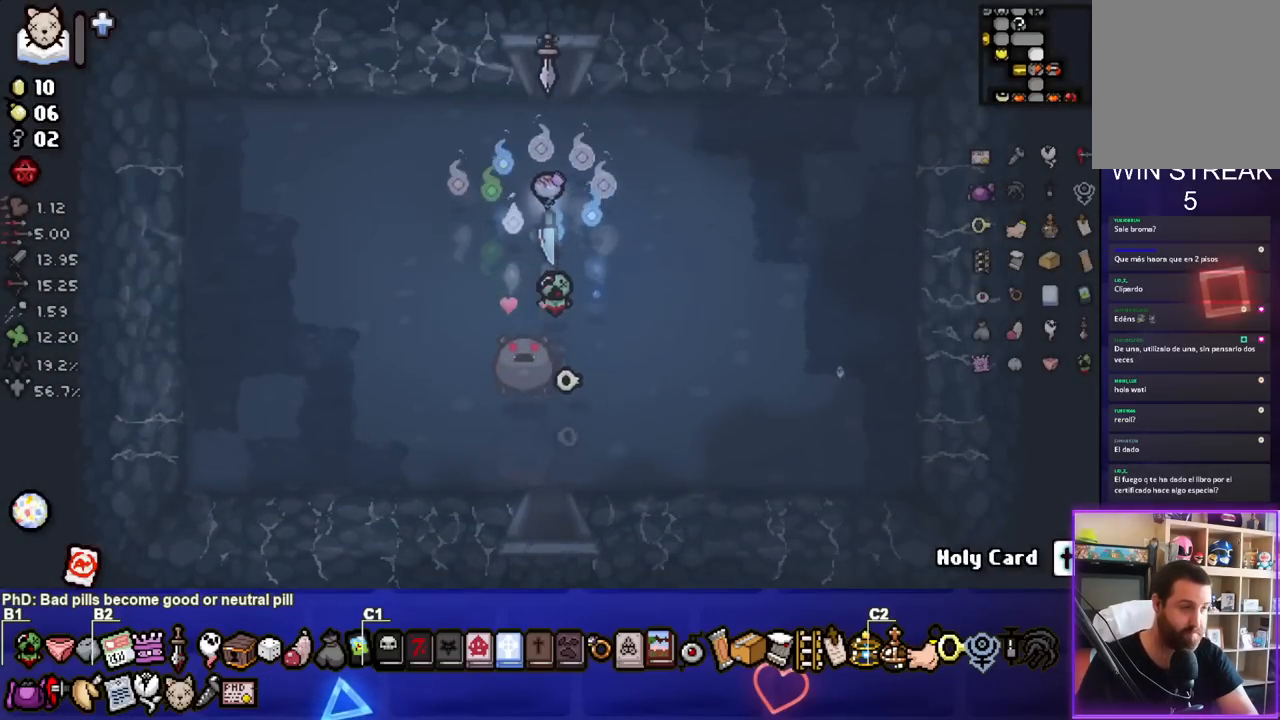
{"buttons": [], "left_stick": "up", "right_stick": "center", "events": []}
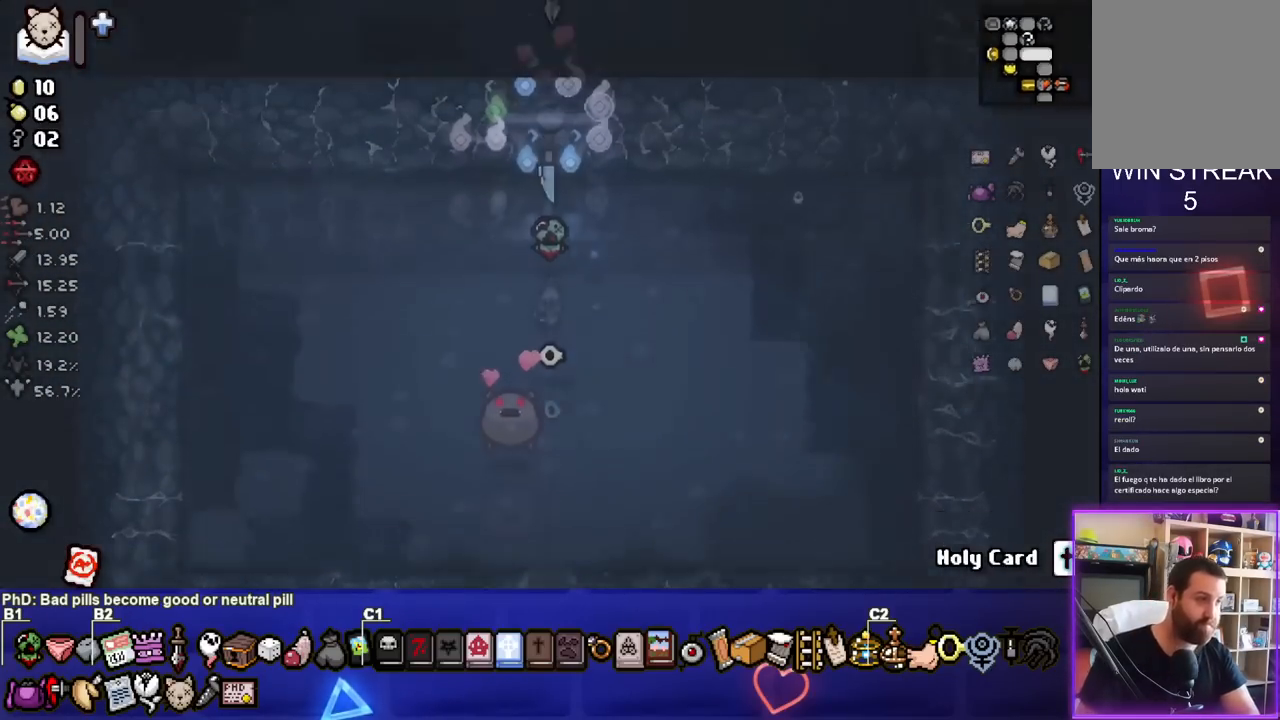
{"buttons": [], "left_stick": "center", "right_stick": "center", "events": [[33, "left_stick", "center"]]}
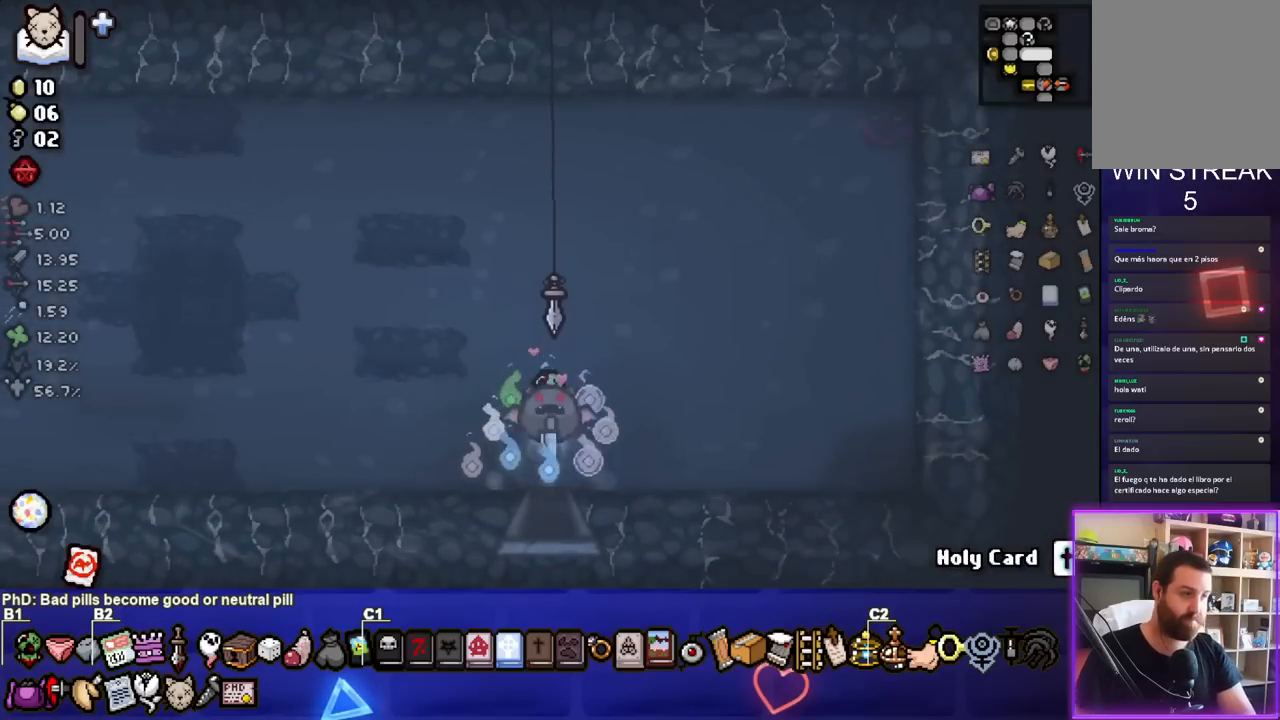
{"buttons": [], "left_stick": "left", "right_stick": "center", "events": [[67, "left_stick", "up-left"], [450, "left_stick", "left"]]}
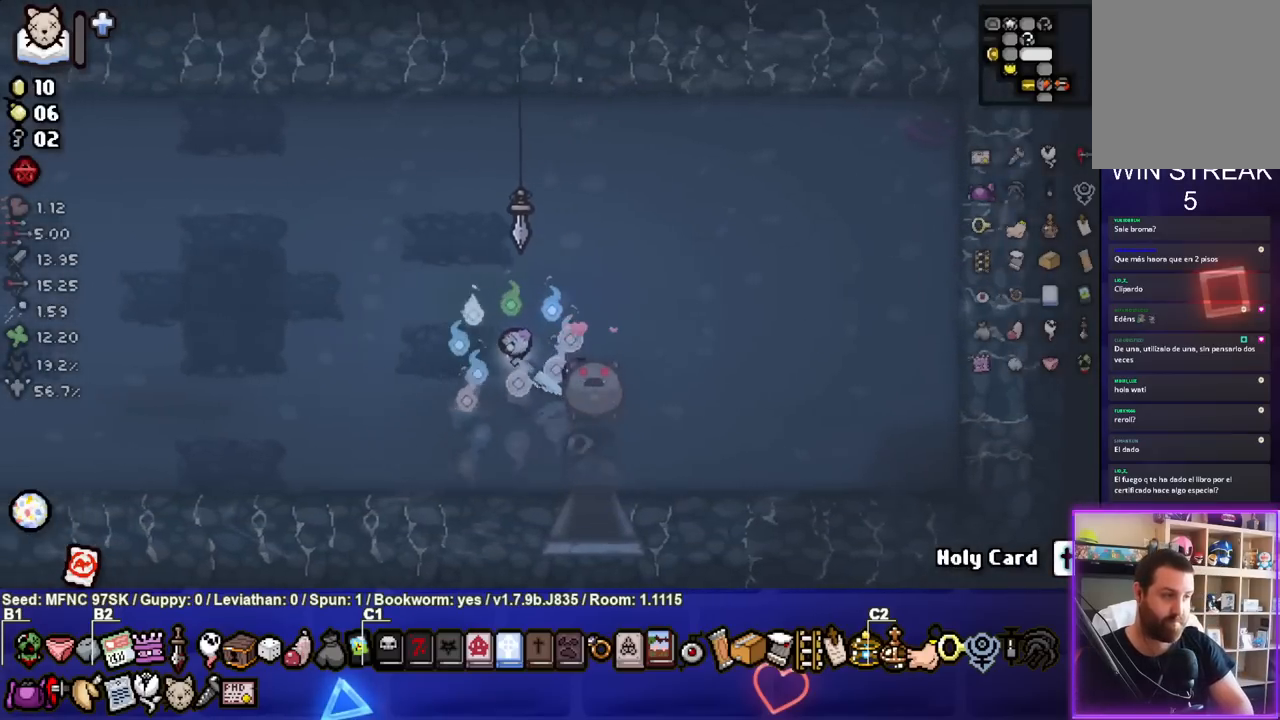
{"buttons": [], "left_stick": "left", "right_stick": "center", "events": []}
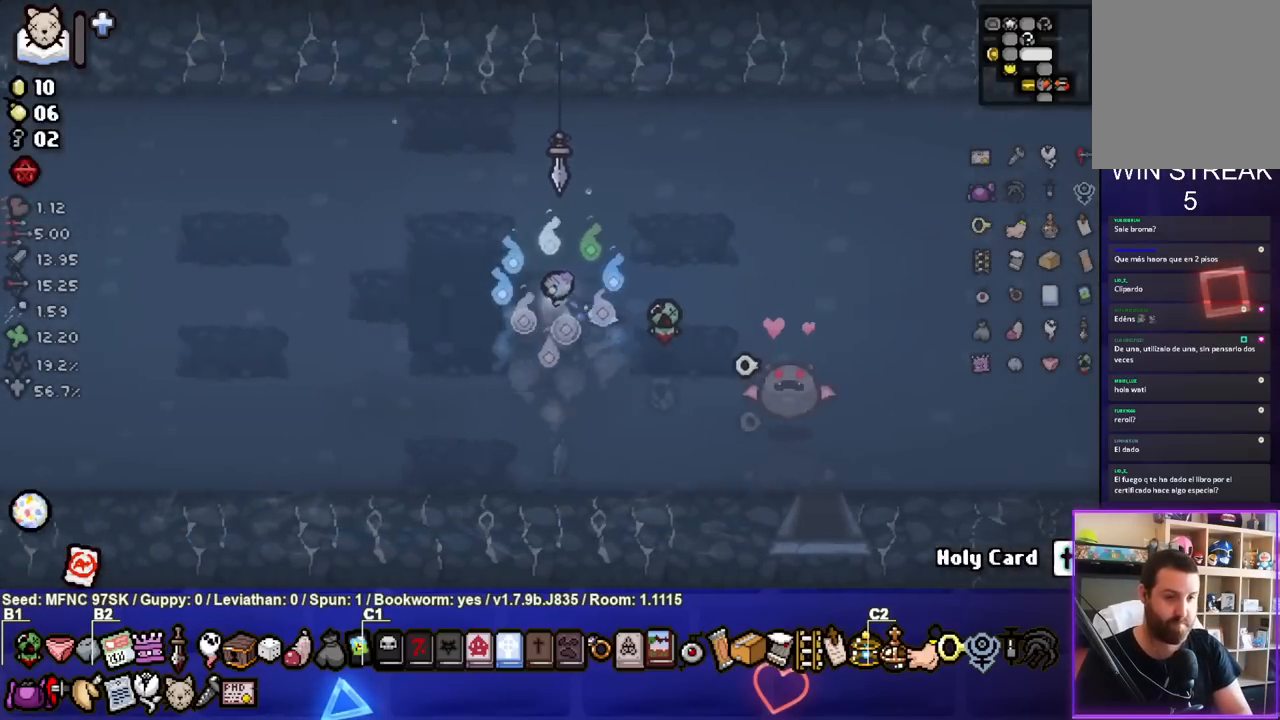
{"buttons": [], "left_stick": "left", "right_stick": "center", "events": []}
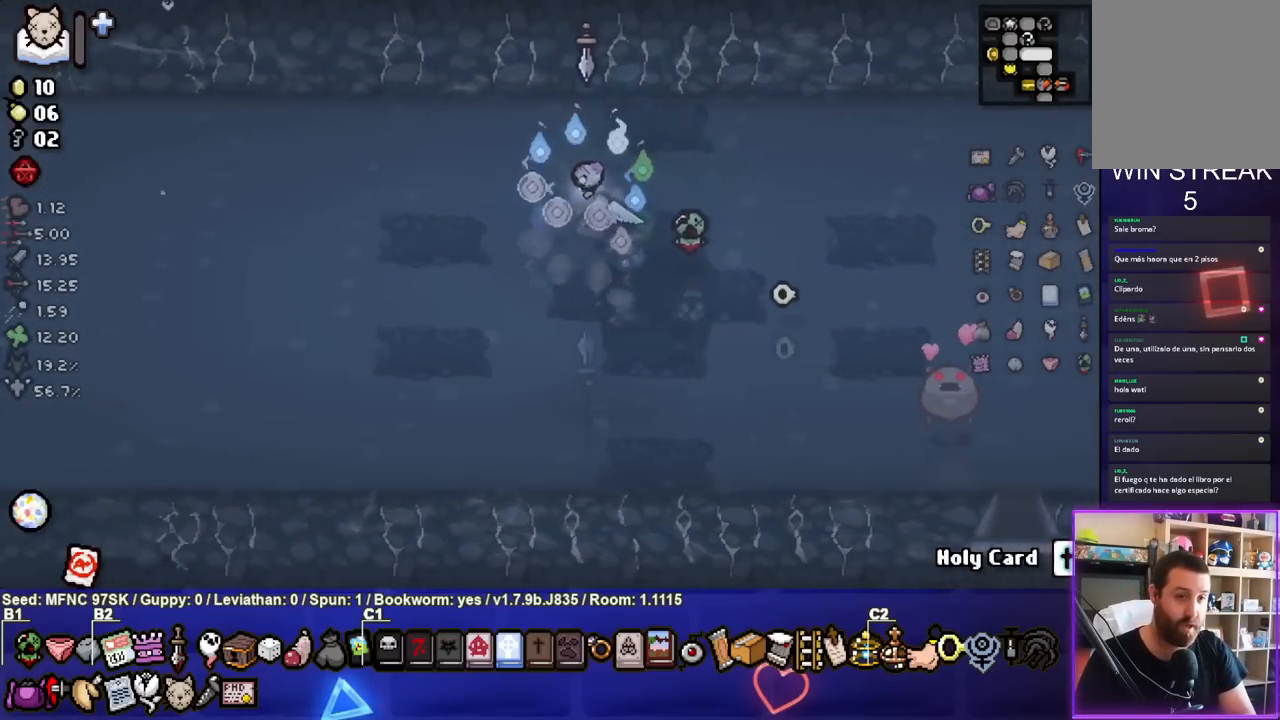
{"buttons": [], "left_stick": "left", "right_stick": "center", "events": []}
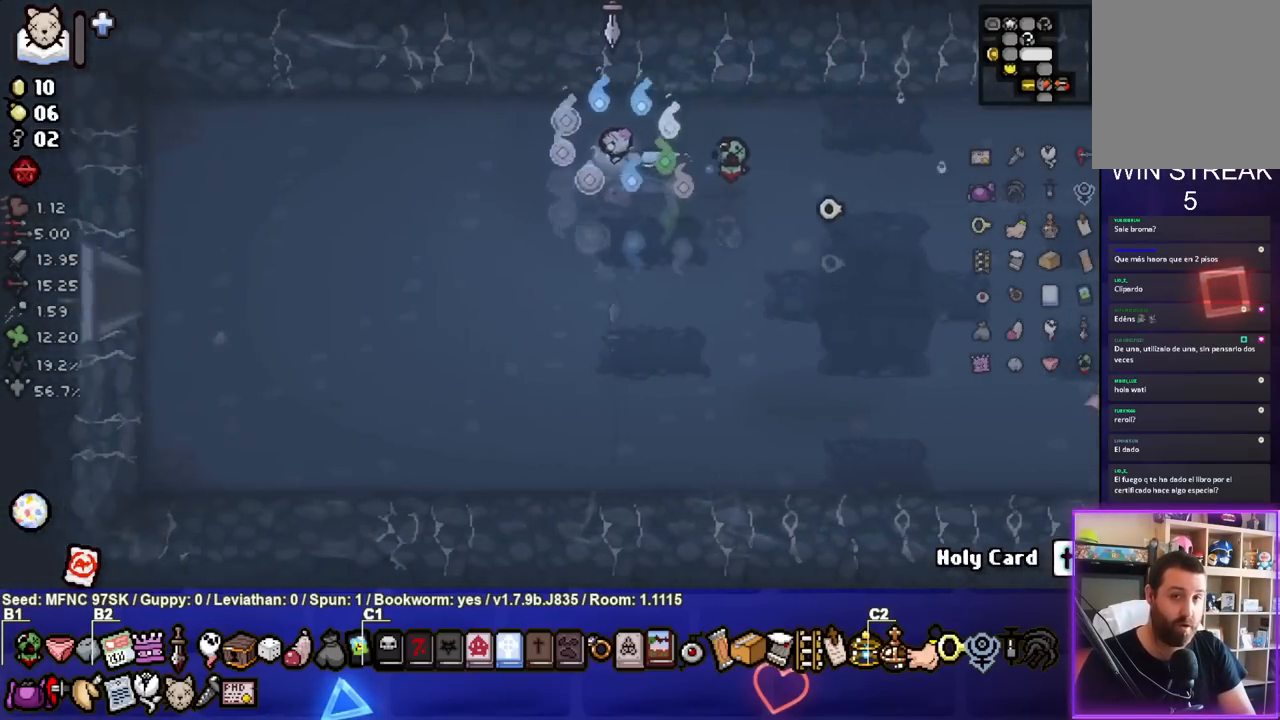
{"buttons": [], "left_stick": "left", "right_stick": "center", "events": []}
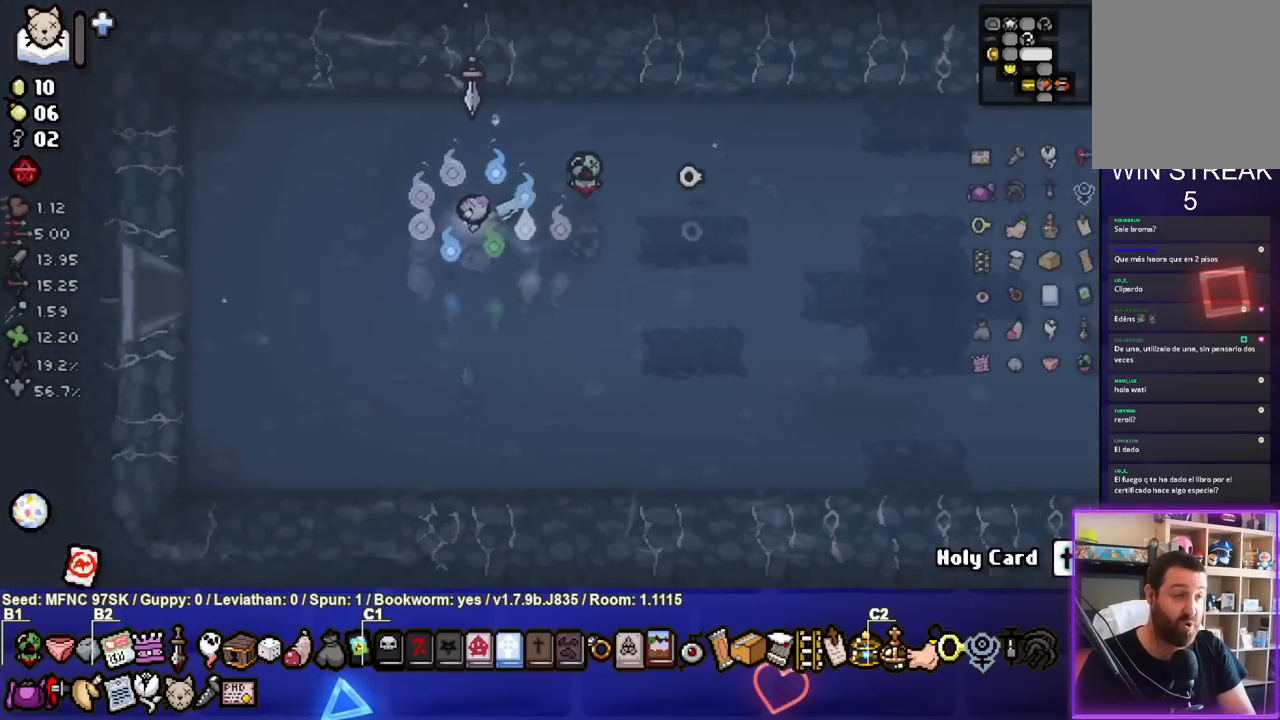
{"buttons": [], "left_stick": "left", "right_stick": "center", "events": []}
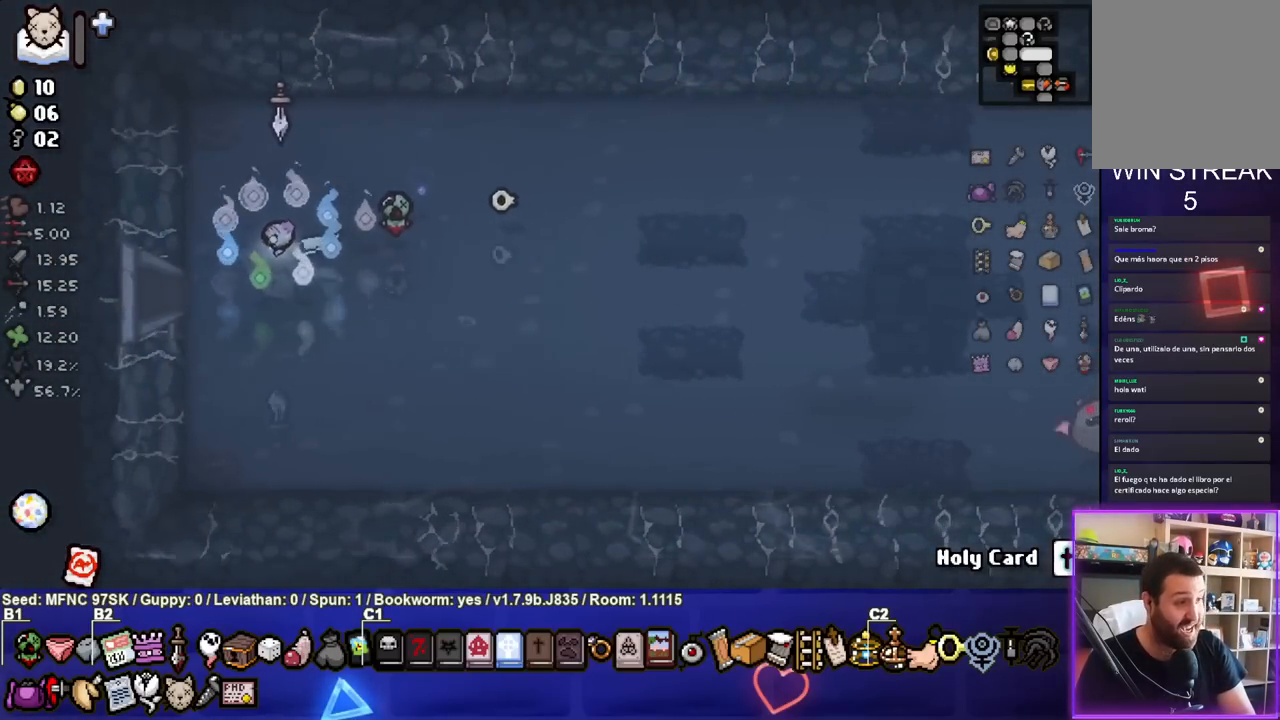
{"buttons": [], "left_stick": "center", "right_stick": "center", "events": [[483, "left_stick", "center"]]}
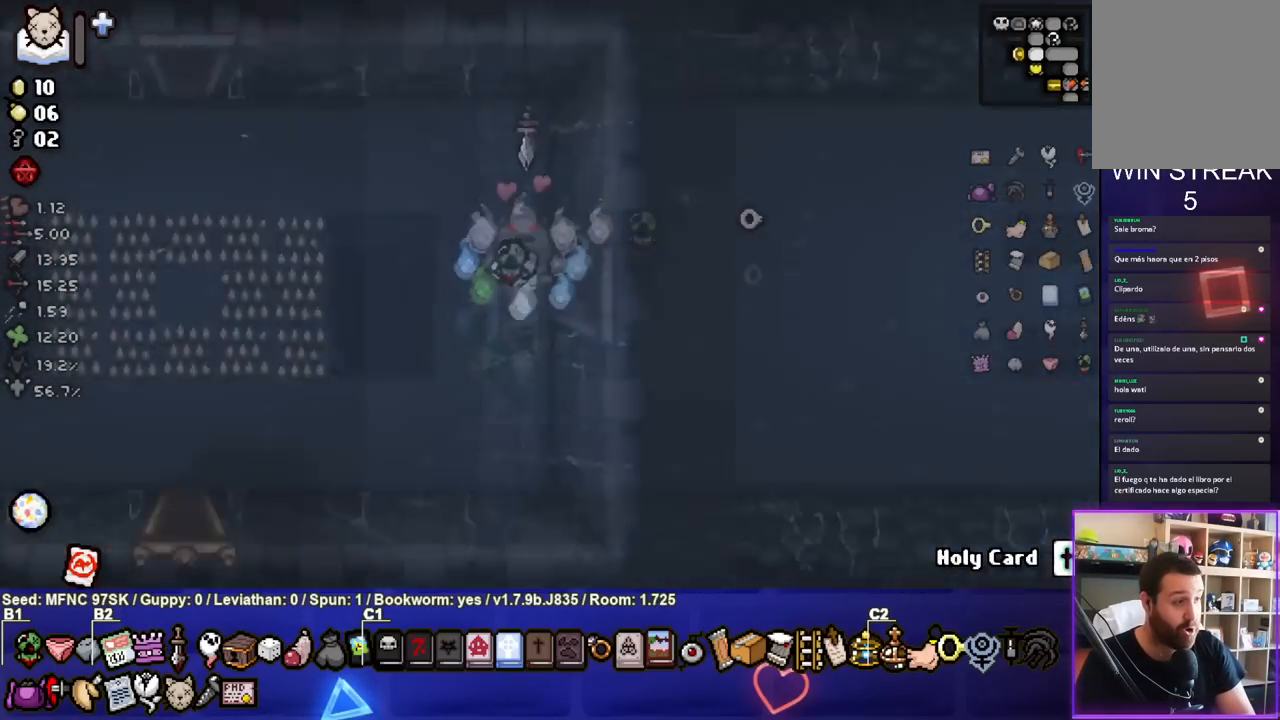
{"buttons": [], "left_stick": "left", "right_stick": "center", "events": [[250, "left_stick", "left"]]}
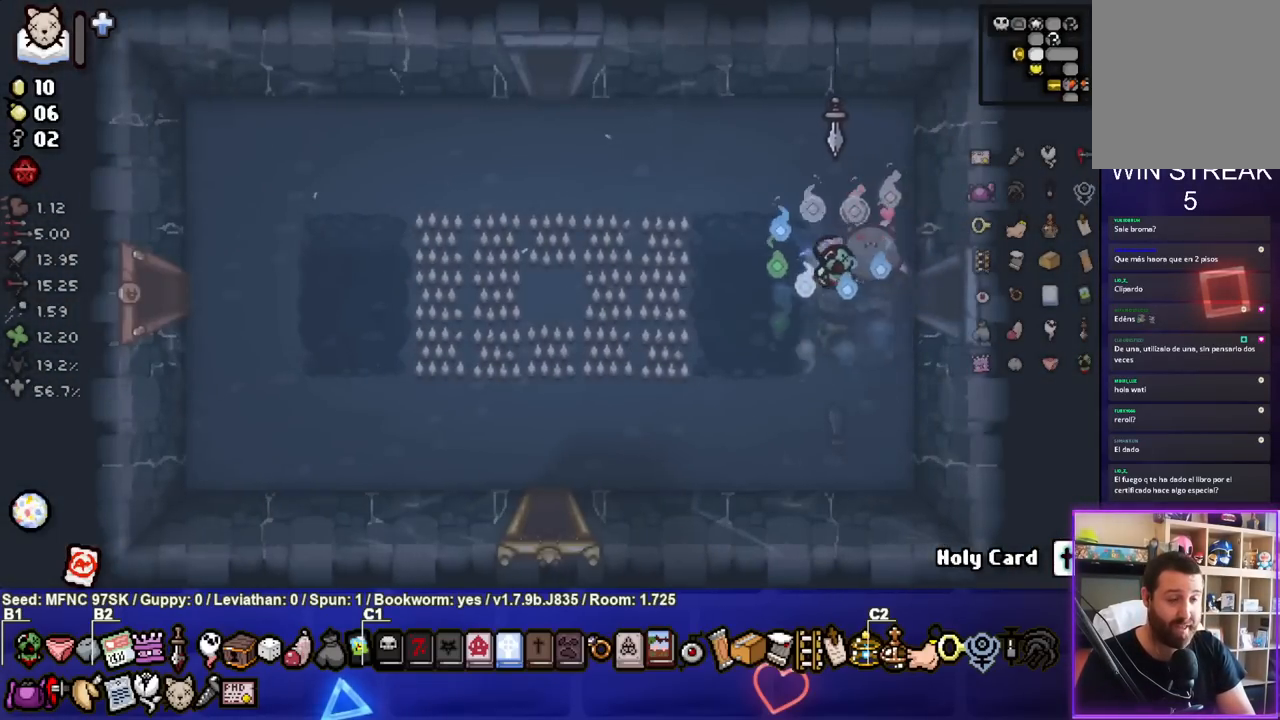
{"buttons": [], "left_stick": "left", "right_stick": "center", "events": []}
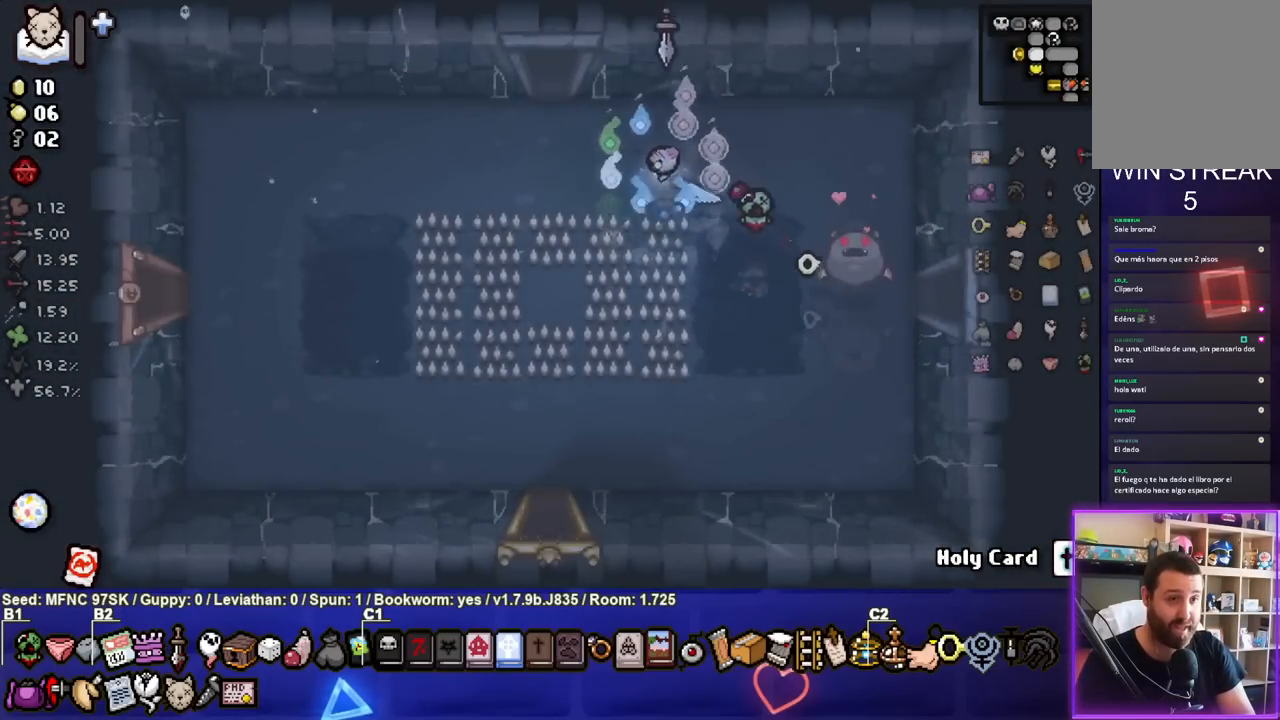
{"buttons": [], "left_stick": "up-left", "right_stick": "center", "events": [[183, "left_stick", "up-left"]]}
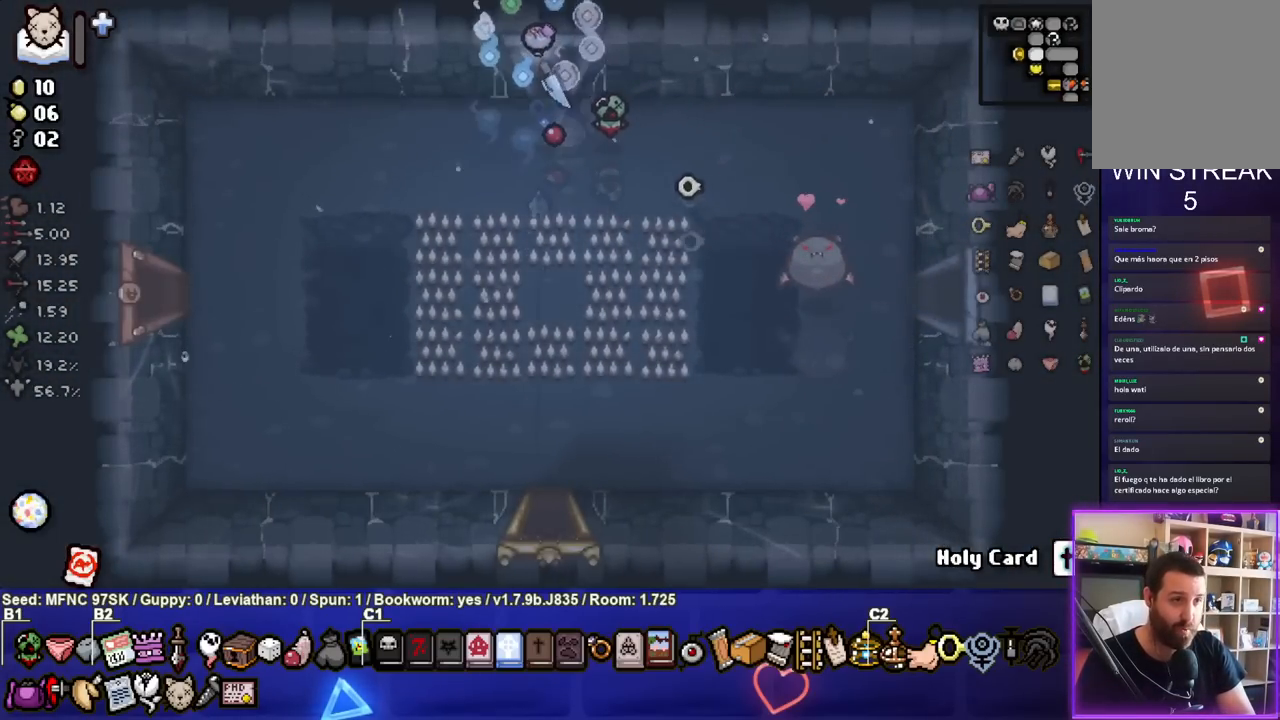
{"buttons": [], "left_stick": "center", "right_stick": "center", "events": [[133, "left_stick", "center"]]}
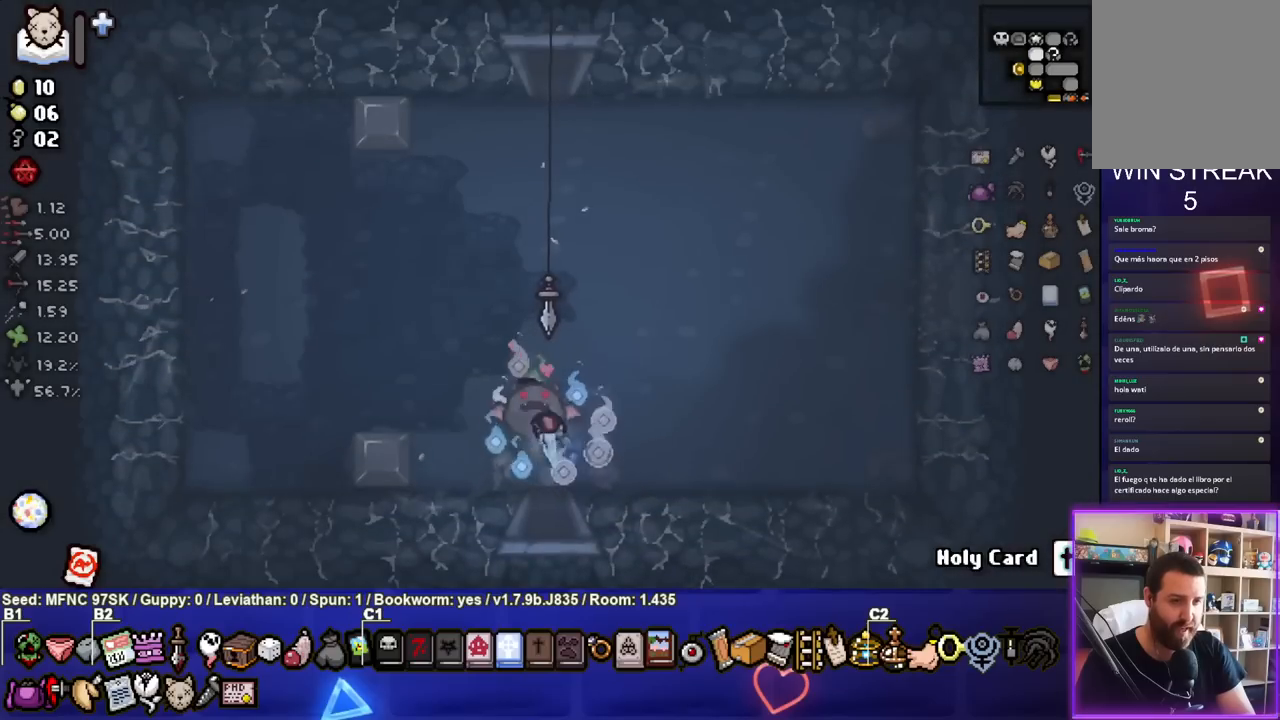
{"buttons": [], "left_stick": "up", "right_stick": "center", "events": [[50, "left_stick", "up"], [150, "left_stick", "up-right"], [467, "left_stick", "up"]]}